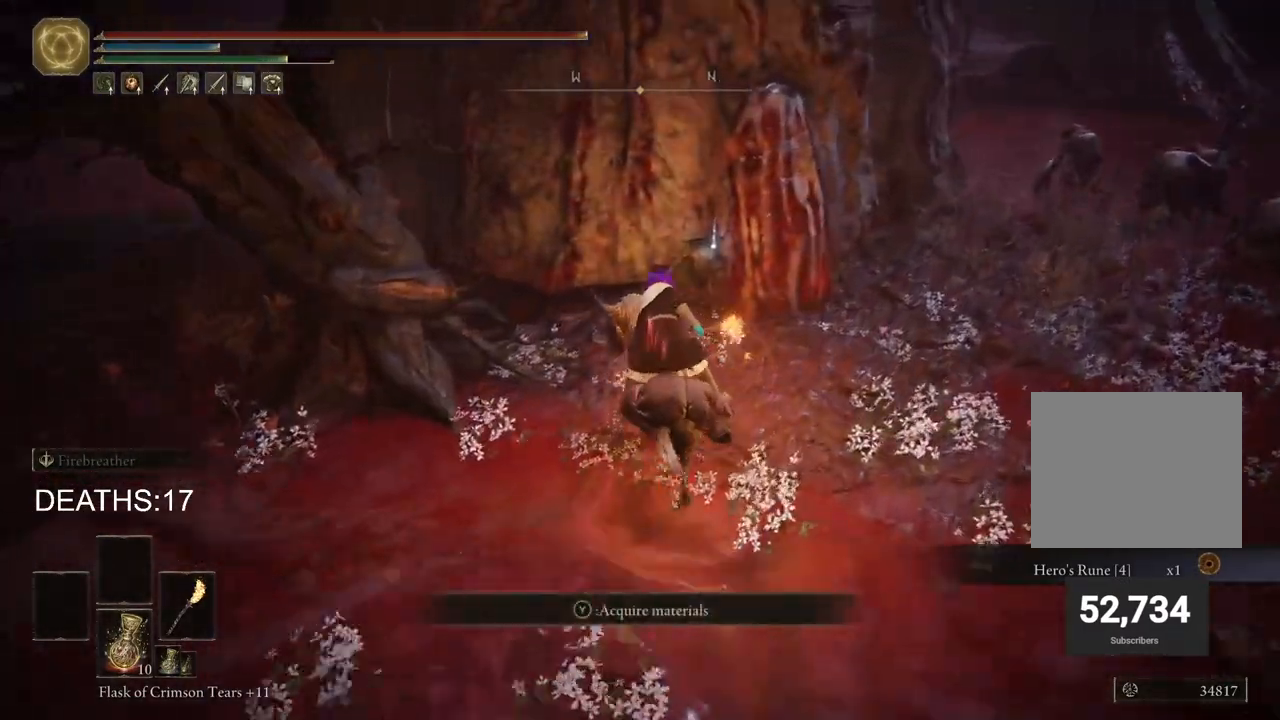
Gameplay with a controller (PlayStation layout); each line is a JSON object with the inputs held at the frame after it. "events" lists button and stick changes between this image and that frame as [ms after this image, input, new state], when the widget could be followed in between.
{"buttons": [], "left_stick": "up-left", "right_stick": "center", "events": [[183, "left_stick", "up"], [200, "TRIANGLE", "down"], [267, "TRIANGLE", "up"], [317, "left_stick", "up-left"], [383, "TRIANGLE", "down"], [450, "TRIANGLE", "up"], [467, "right_stick", "center"]]}
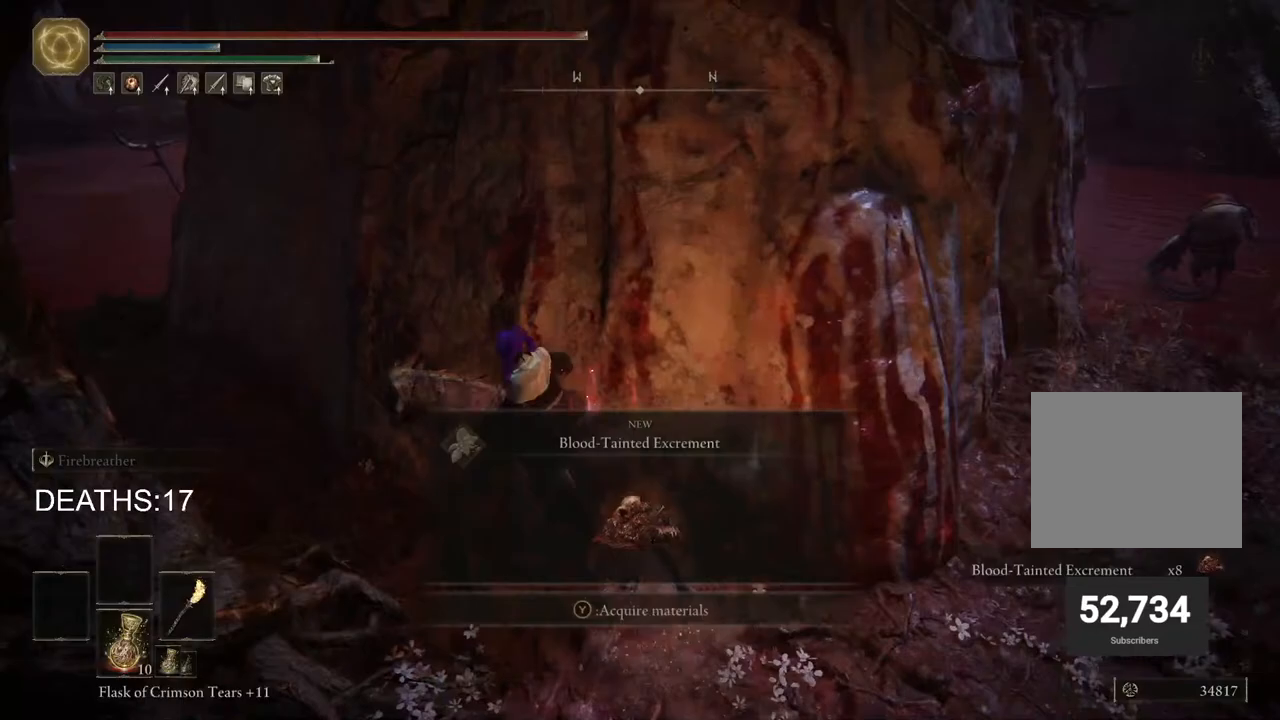
{"buttons": [], "left_stick": "up-left", "right_stick": "down-right", "events": [[100, "TRIANGLE", "down"], [150, "TRIANGLE", "up"], [450, "right_stick", "down-right"]]}
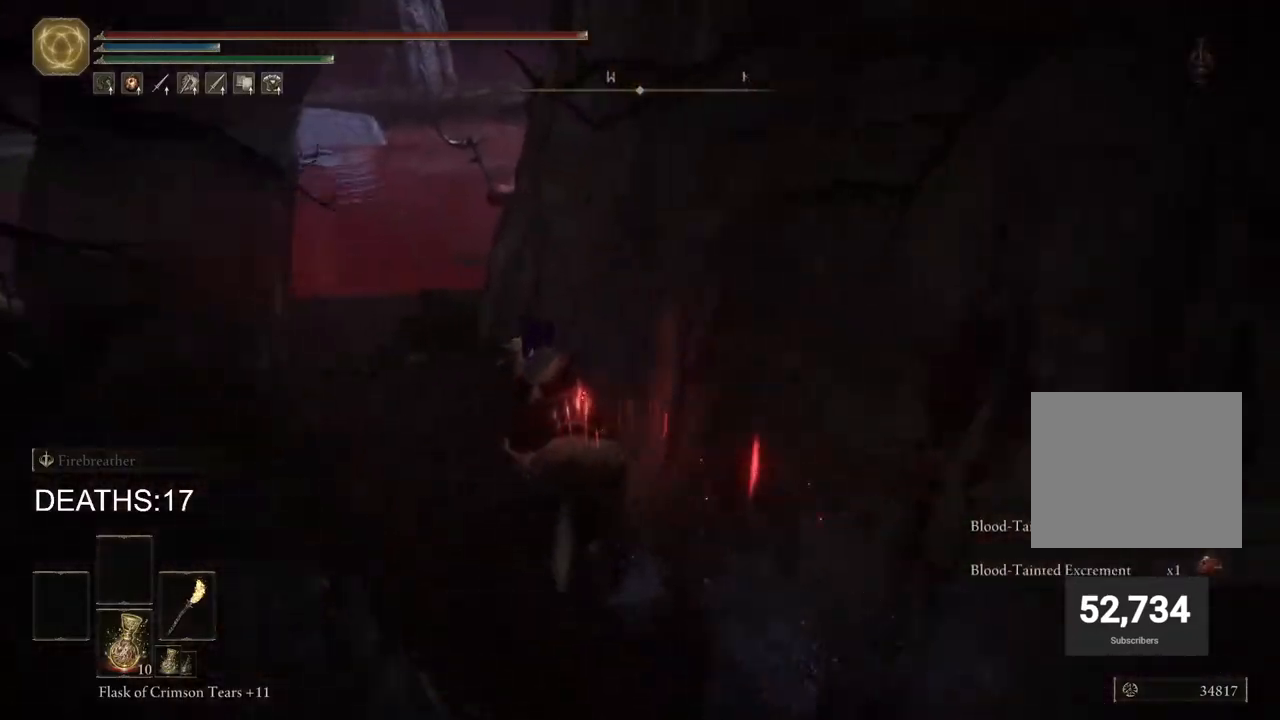
{"buttons": [], "left_stick": "up-left", "right_stick": "center", "events": [[233, "right_stick", "right"], [467, "right_stick", "center"]]}
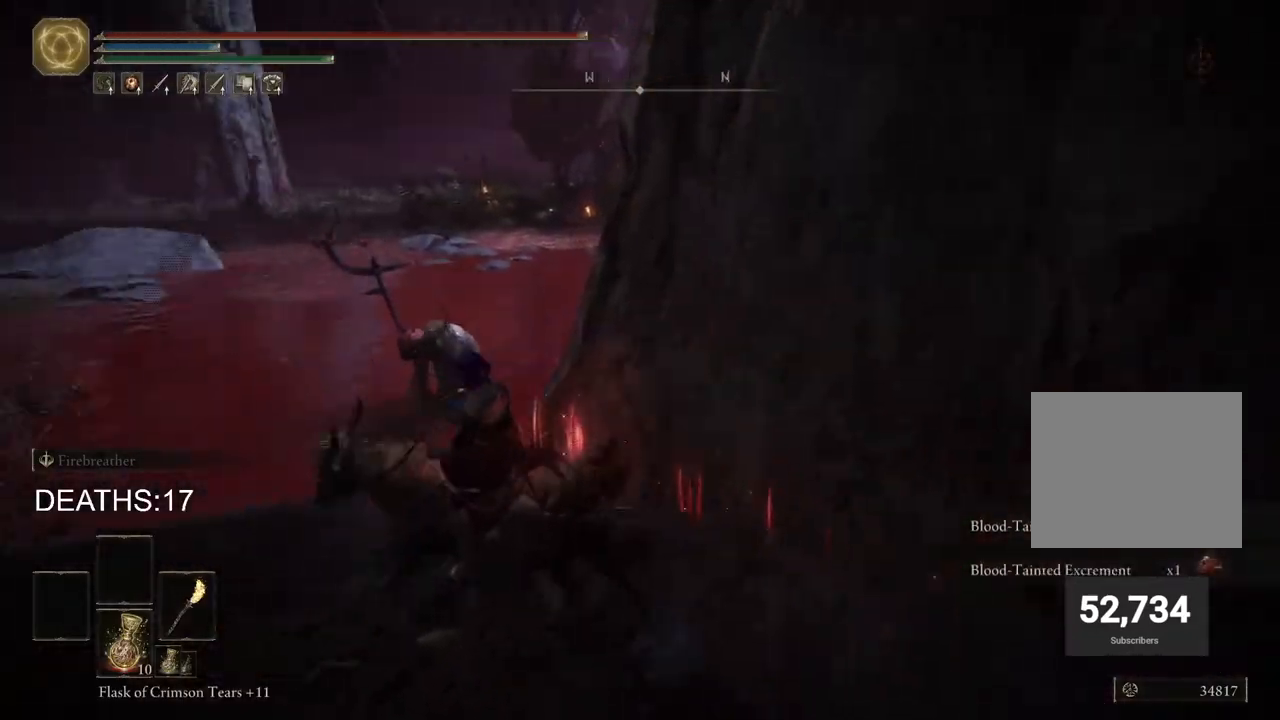
{"buttons": [], "left_stick": "right", "right_stick": "center", "events": [[50, "right_stick", "right"], [217, "right_stick", "center"], [250, "left_stick", "up-right"], [433, "TRIANGLE", "down"], [433, "left_stick", "right"], [500, "TRIANGLE", "up"]]}
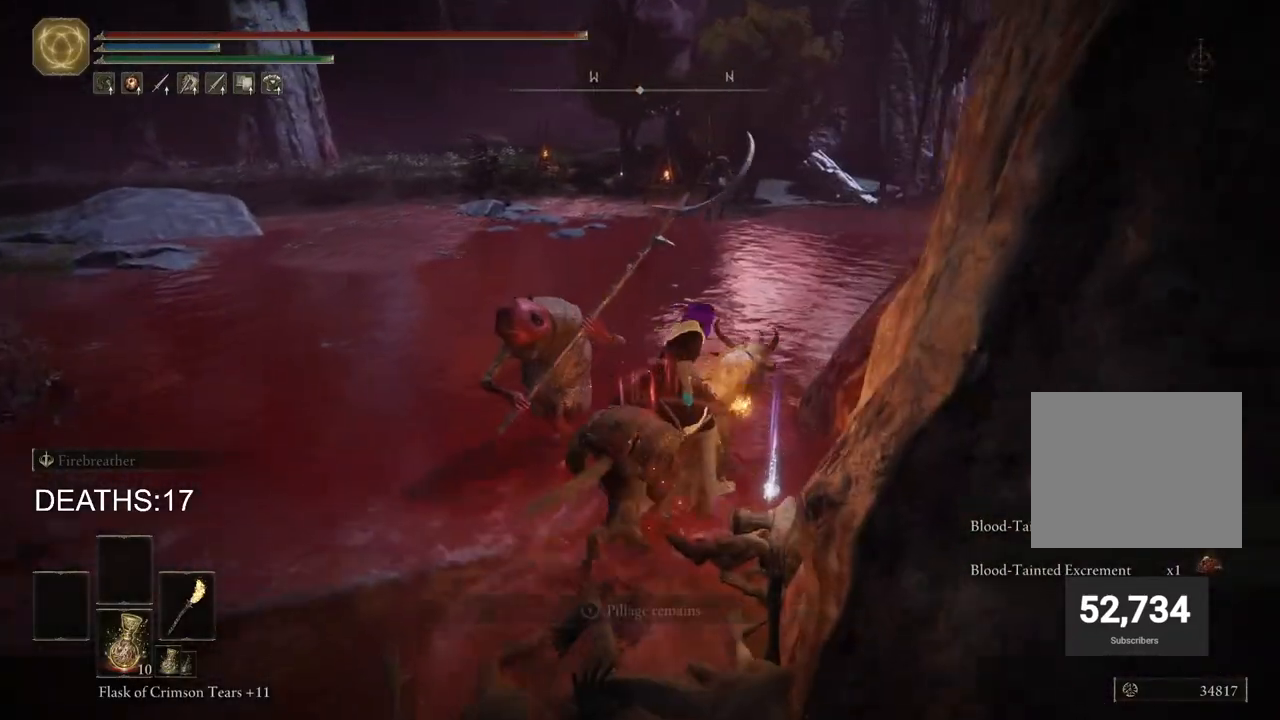
{"buttons": [], "left_stick": "up-left", "right_stick": "down-left", "events": [[83, "TRIANGLE", "down"], [167, "TRIANGLE", "up"], [250, "TRIANGLE", "down"], [267, "left_stick", "up"], [333, "TRIANGLE", "up"], [383, "left_stick", "up-left"], [483, "right_stick", "down-left"]]}
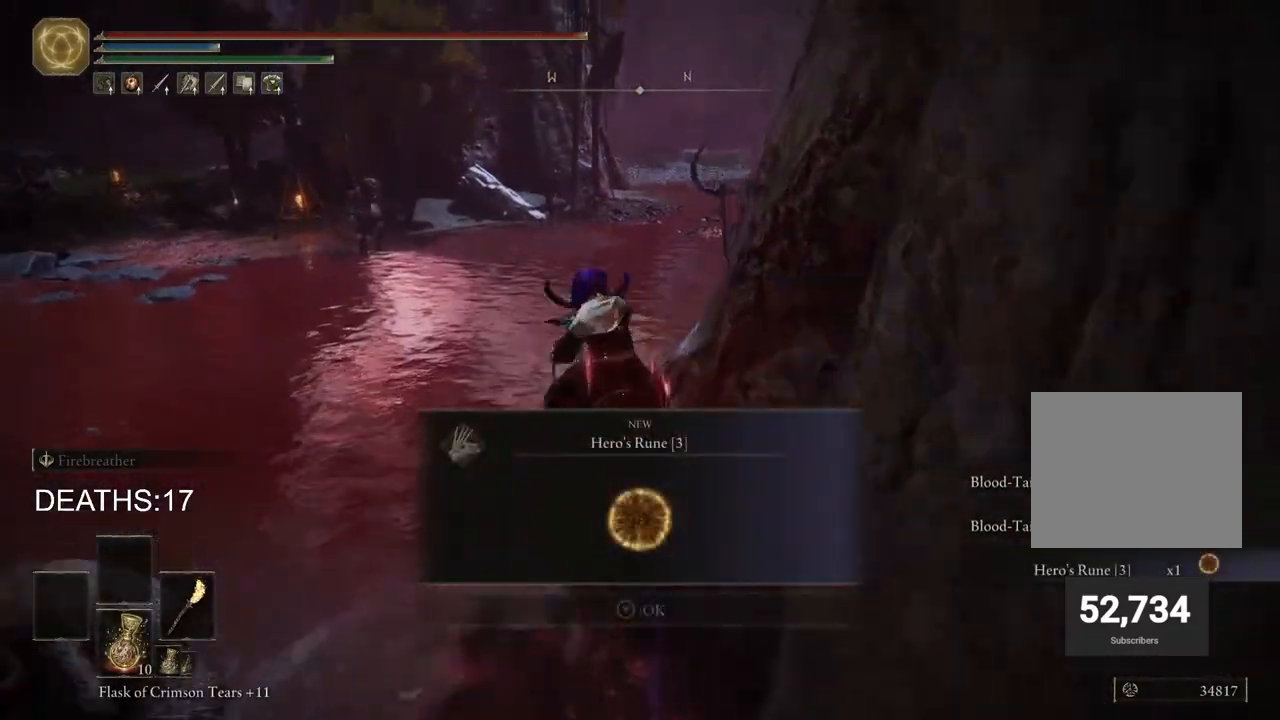
{"buttons": ["CIRCLE"], "left_stick": "up-left", "right_stick": "center", "events": [[200, "right_stick", "center"], [283, "TRIANGLE", "down"], [383, "TRIANGLE", "up"], [433, "CIRCLE", "down"]]}
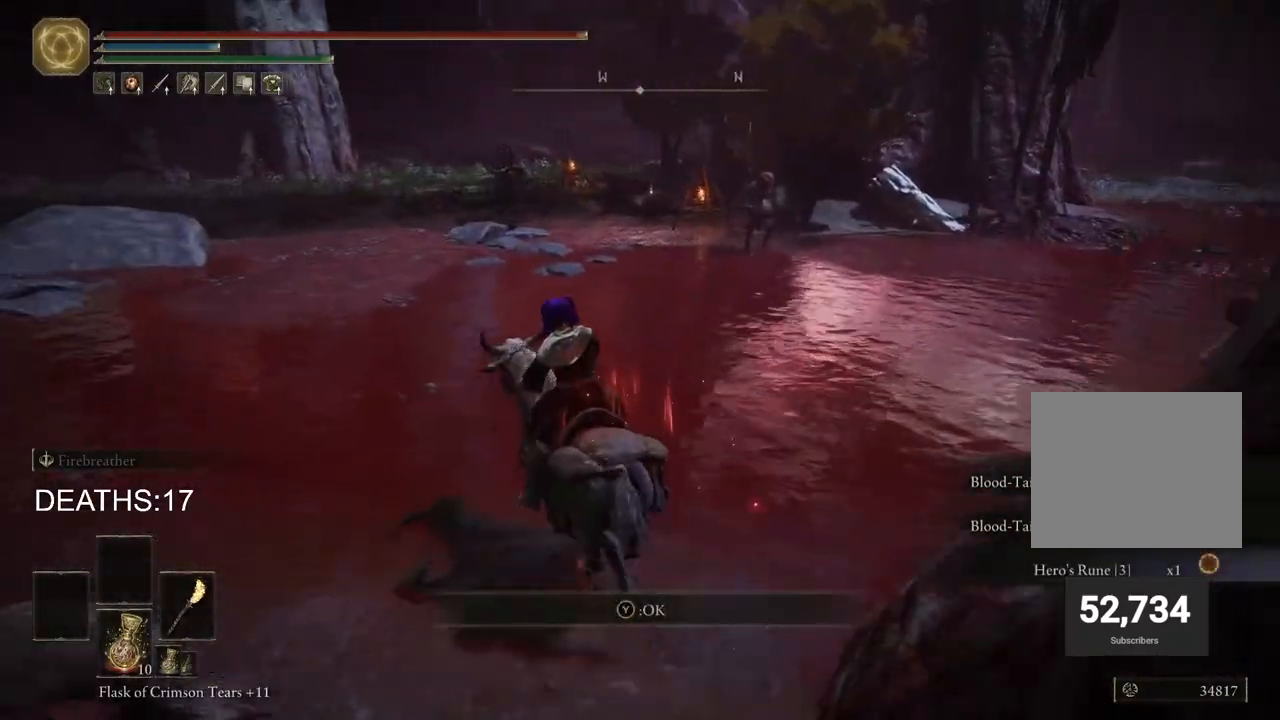
{"buttons": [], "left_stick": "up-left", "right_stick": "left", "events": [[83, "CIRCLE", "up"], [350, "right_stick", "left"]]}
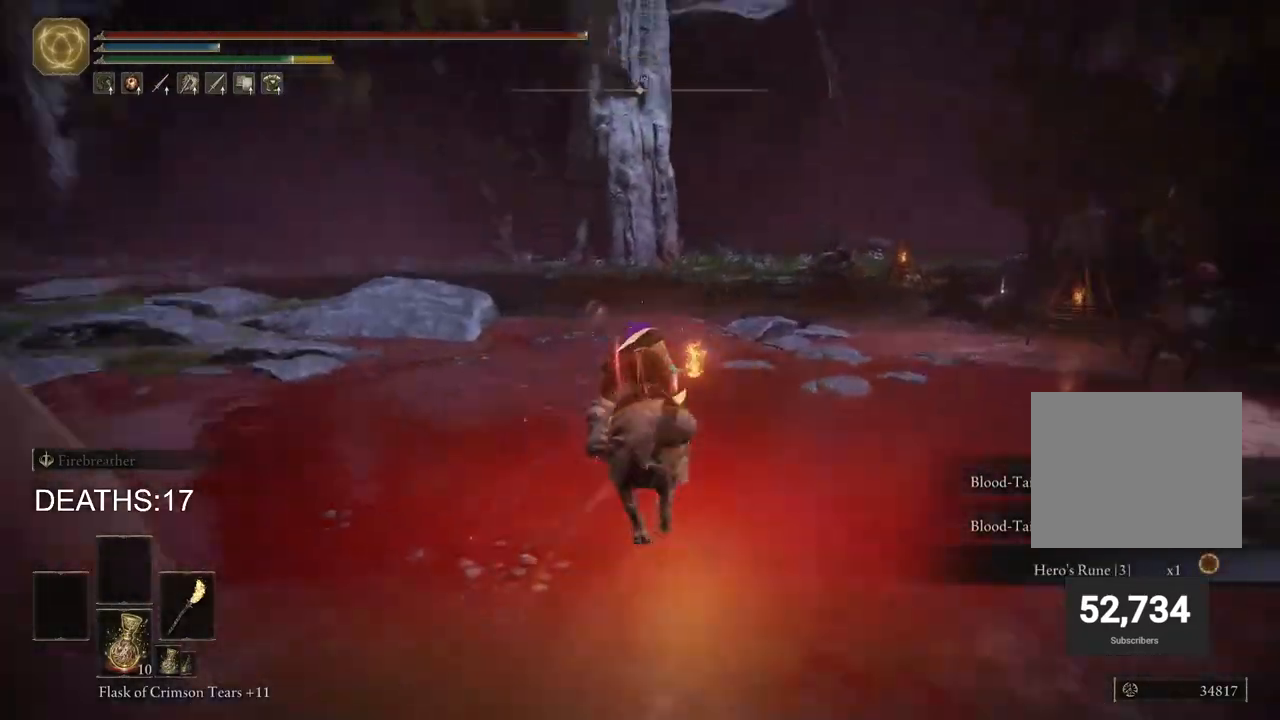
{"buttons": [], "left_stick": "up-right", "right_stick": "left", "events": [[33, "left_stick", "up"], [133, "left_stick", "up-right"]]}
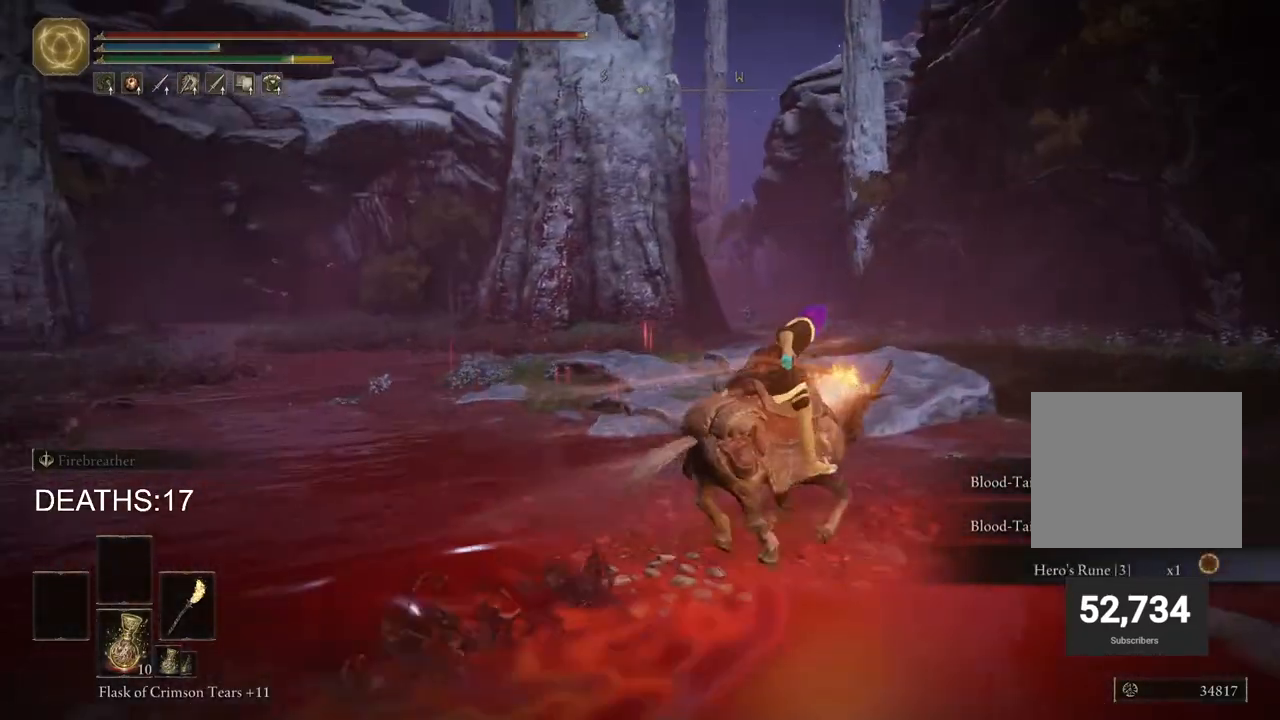
{"buttons": [], "left_stick": "up-right", "right_stick": "right", "events": [[267, "right_stick", "right"]]}
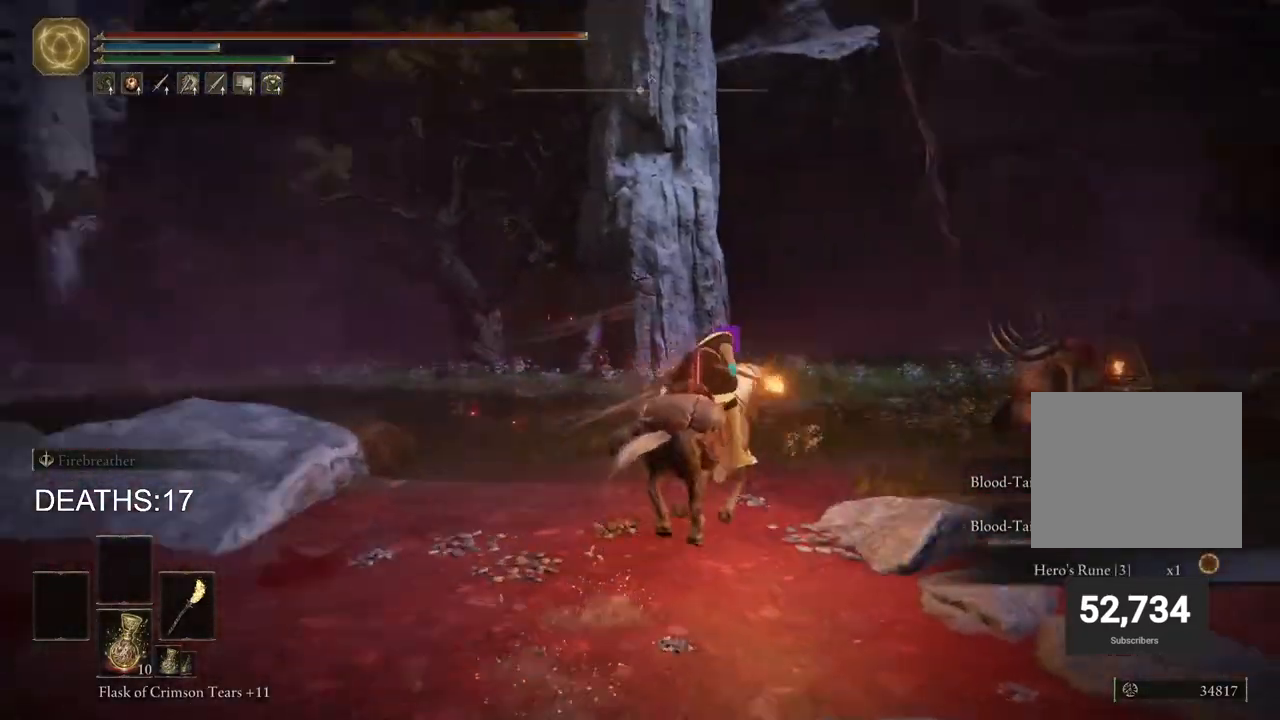
{"buttons": [], "left_stick": "up", "right_stick": "center", "events": [[100, "left_stick", "up"], [133, "right_stick", "center"], [300, "CIRCLE", "down"], [400, "CIRCLE", "up"]]}
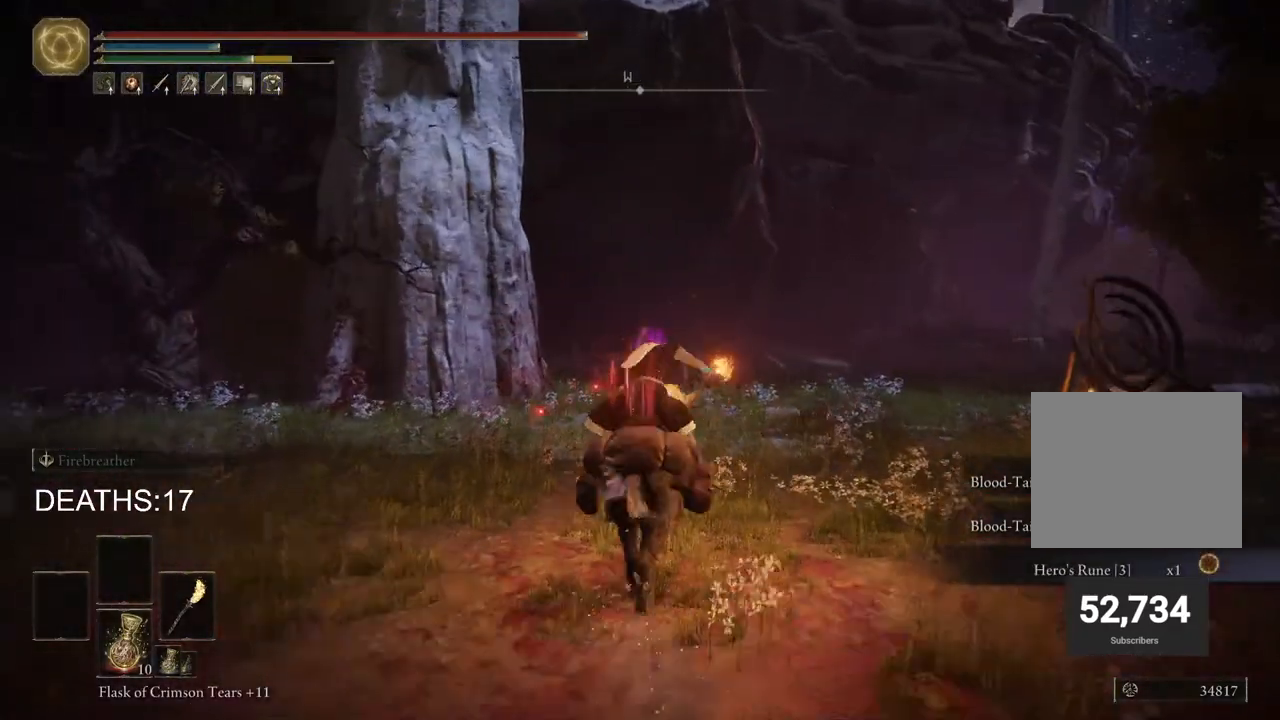
{"buttons": [], "left_stick": "up-right", "right_stick": "down-right", "events": [[267, "right_stick", "right"], [417, "left_stick", "up-right"], [500, "right_stick", "down-right"]]}
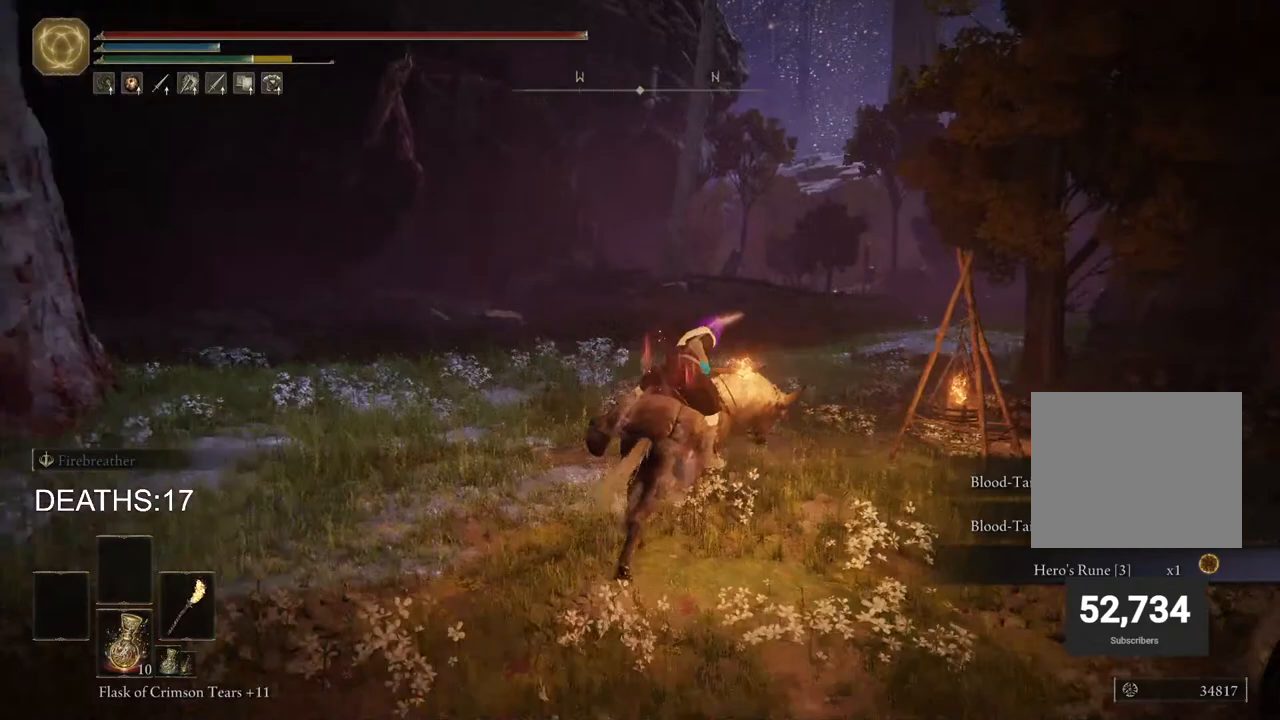
{"buttons": [], "left_stick": "up", "right_stick": "center", "events": [[117, "left_stick", "up"], [150, "right_stick", "center"]]}
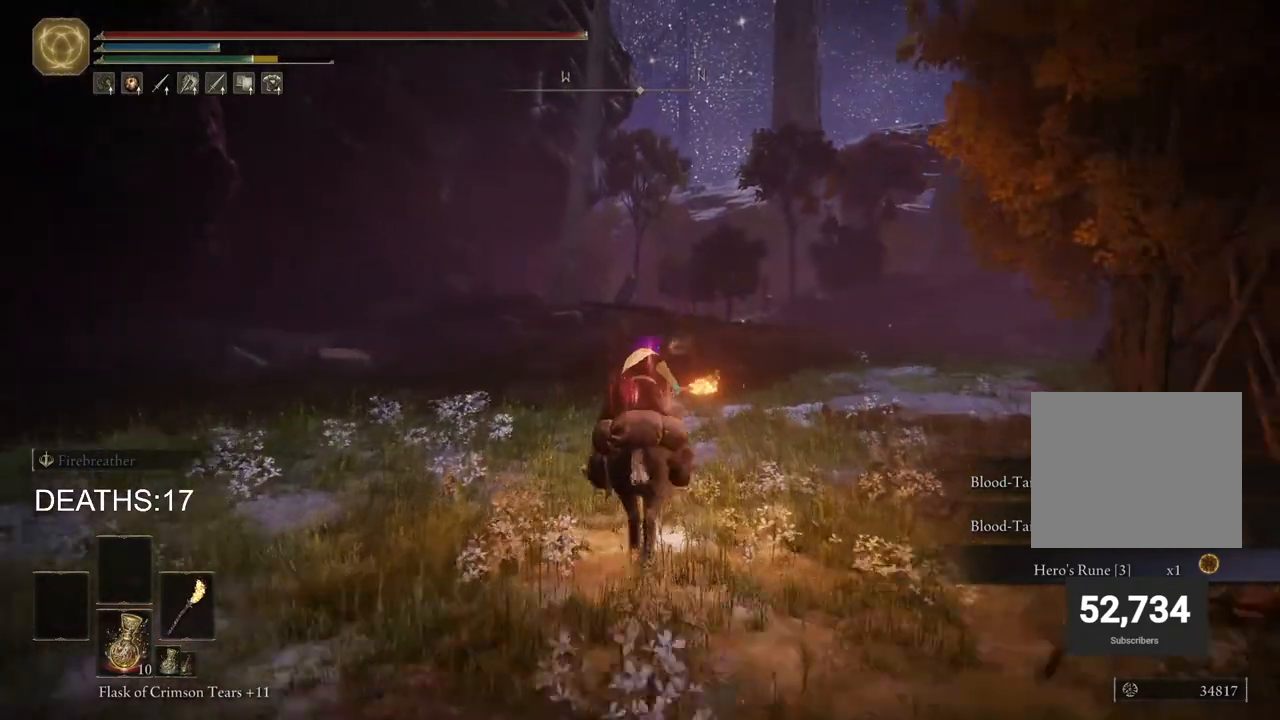
{"buttons": [], "left_stick": "up", "right_stick": "center", "events": [[100, "START", "down"], [250, "START", "up"], [333, "DPAD_DOWN", "down"], [450, "DPAD_DOWN", "up"]]}
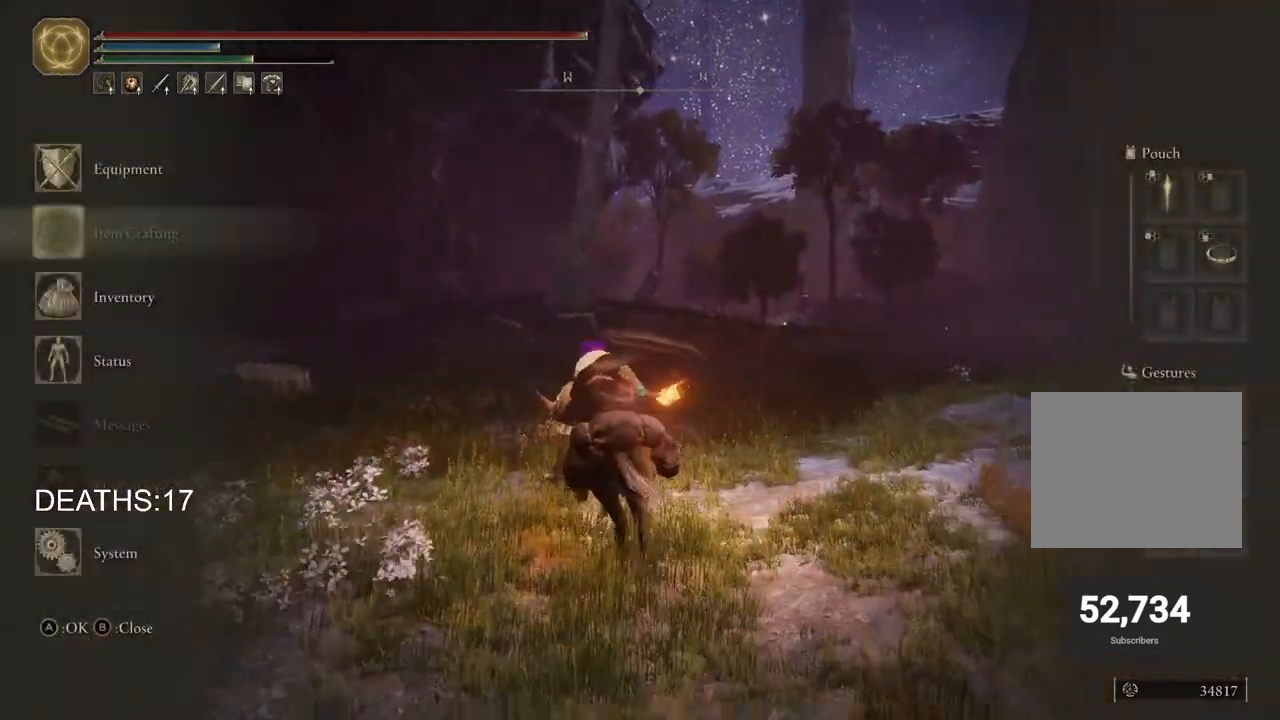
{"buttons": [], "left_stick": "up", "right_stick": "down-right", "events": [[50, "DPAD_DOWN", "down"], [150, "CROSS", "down"], [167, "DPAD_DOWN", "up"], [283, "CROSS", "up"], [450, "right_stick", "down-right"]]}
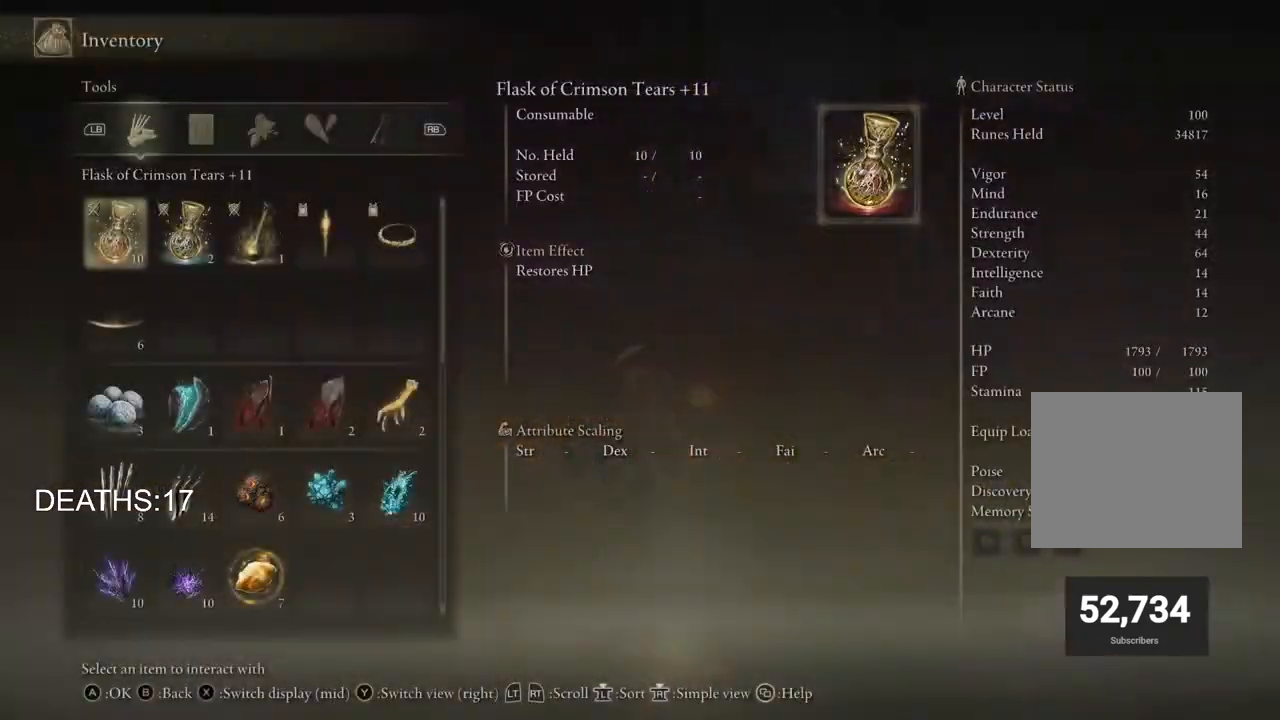
{"buttons": [], "left_stick": "up", "right_stick": "center", "events": [[283, "right_stick", "center"], [350, "R1", "down"], [450, "R1", "up"]]}
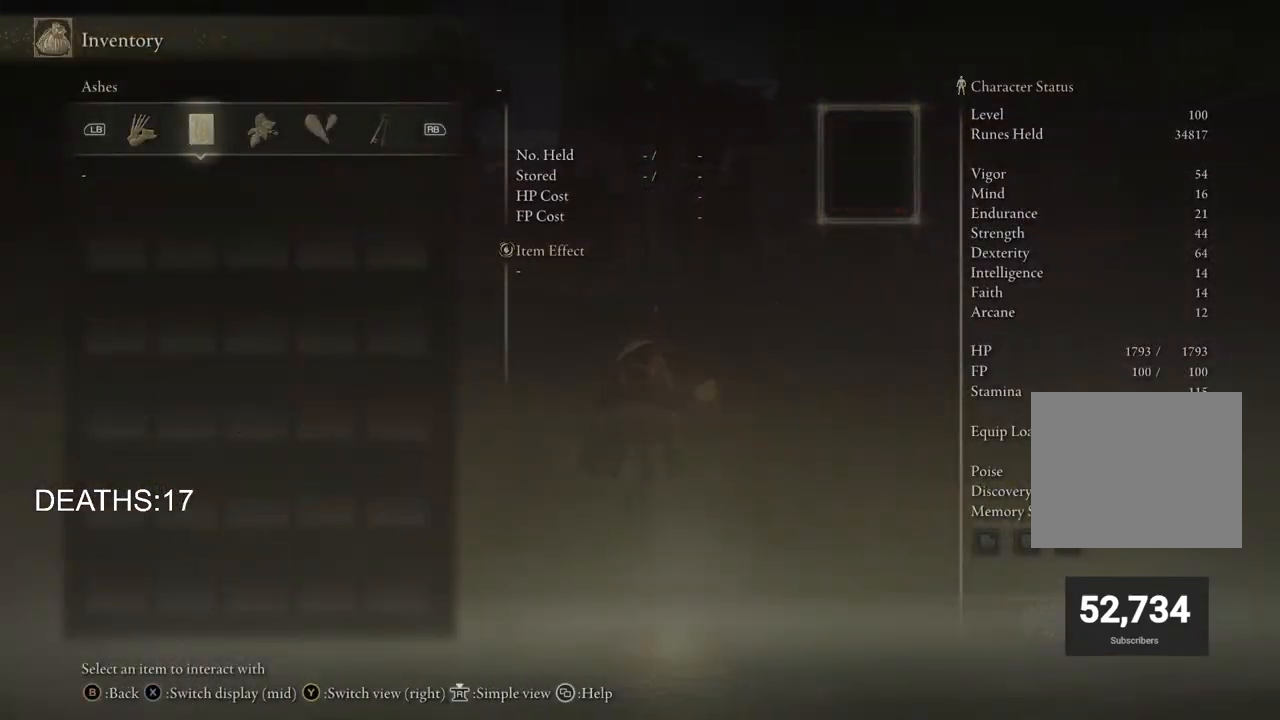
{"buttons": [], "left_stick": "up", "right_stick": "center", "events": [[67, "R1", "down"], [150, "R1", "up"], [217, "R1", "down"], [317, "R1", "up"]]}
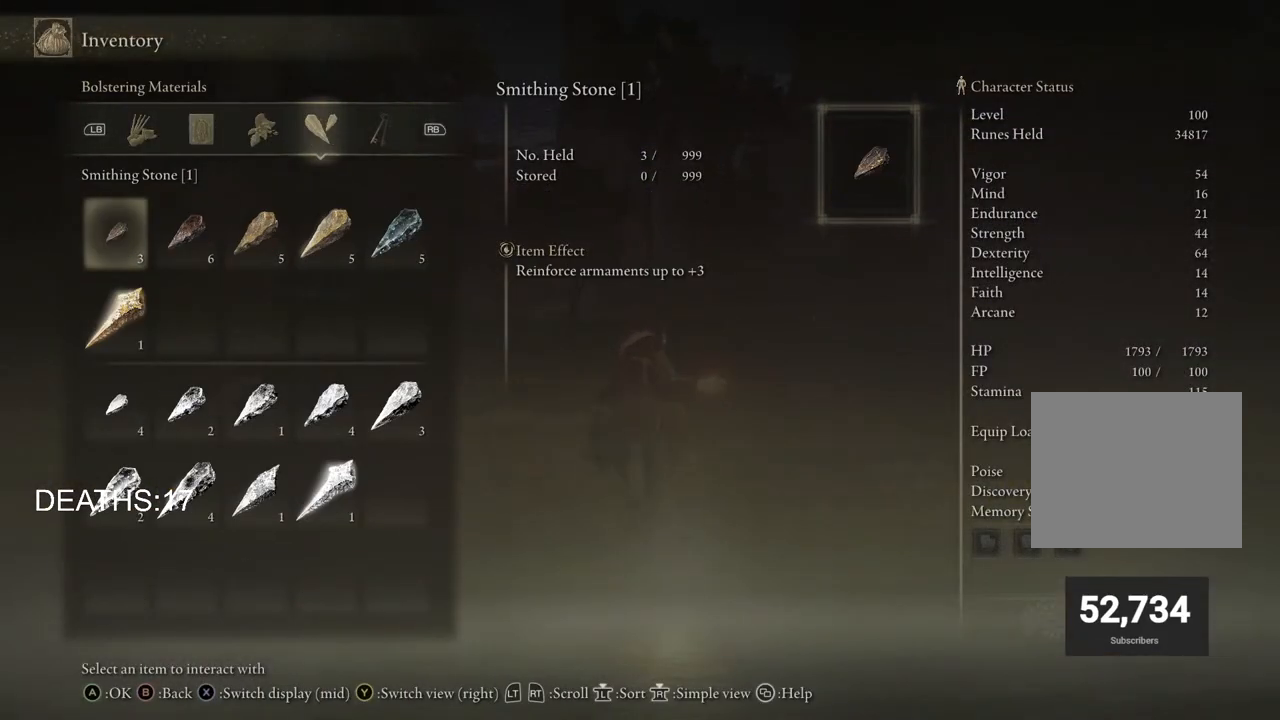
{"buttons": ["CIRCLE"], "left_stick": "up", "right_stick": "center", "events": [[233, "CIRCLE", "down"], [333, "CIRCLE", "up"], [467, "CIRCLE", "down"]]}
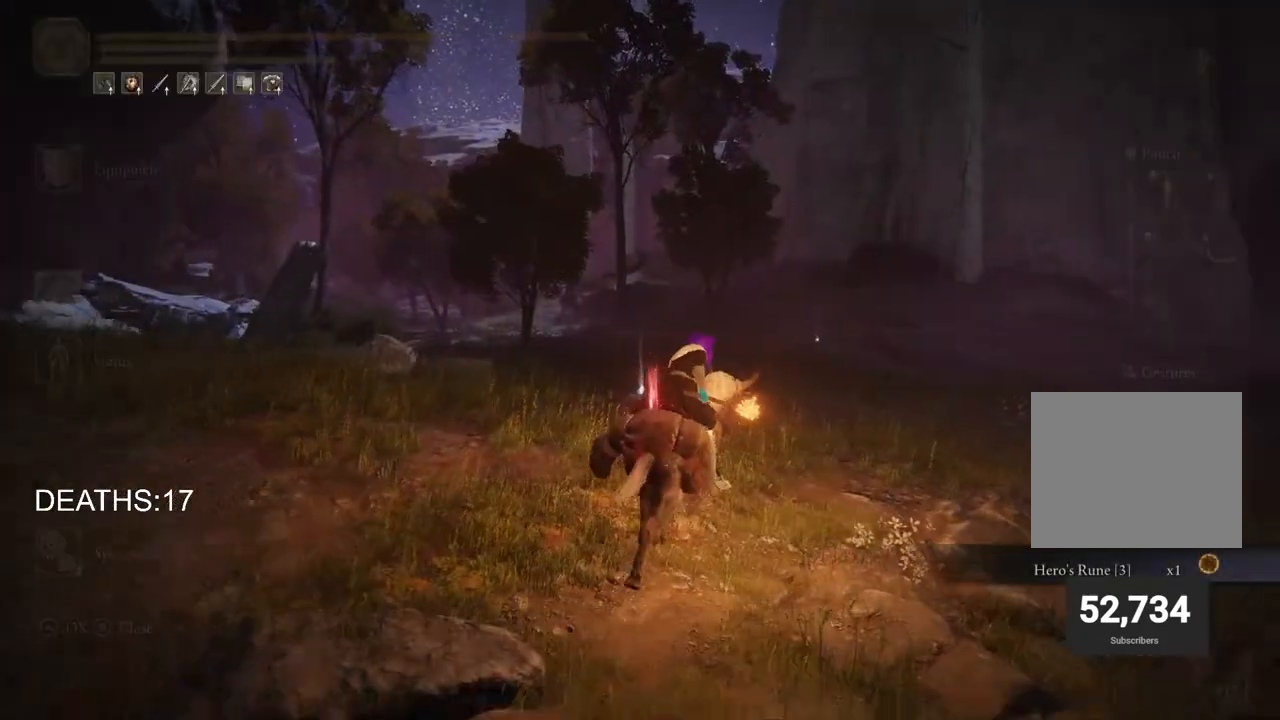
{"buttons": [], "left_stick": "up", "right_stick": "center", "events": [[17, "CIRCLE", "up"], [100, "CIRCLE", "down"], [200, "CIRCLE", "up"], [283, "CIRCLE", "down"], [350, "CIRCLE", "up"]]}
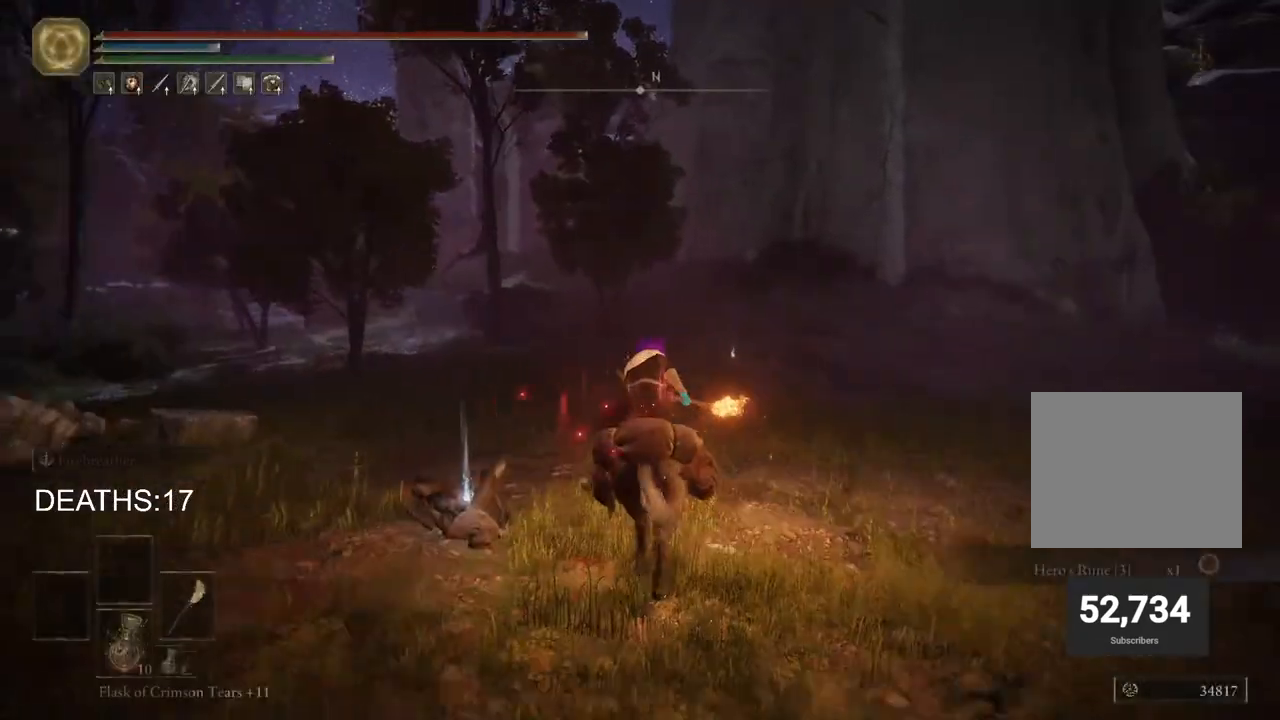
{"buttons": [], "left_stick": "up", "right_stick": "center", "events": [[50, "left_stick", "up-left"], [83, "TRIANGLE", "down"], [167, "TRIANGLE", "up"], [233, "left_stick", "up"], [250, "TRIANGLE", "down"], [333, "TRIANGLE", "up"], [400, "TRIANGLE", "down"], [500, "TRIANGLE", "up"]]}
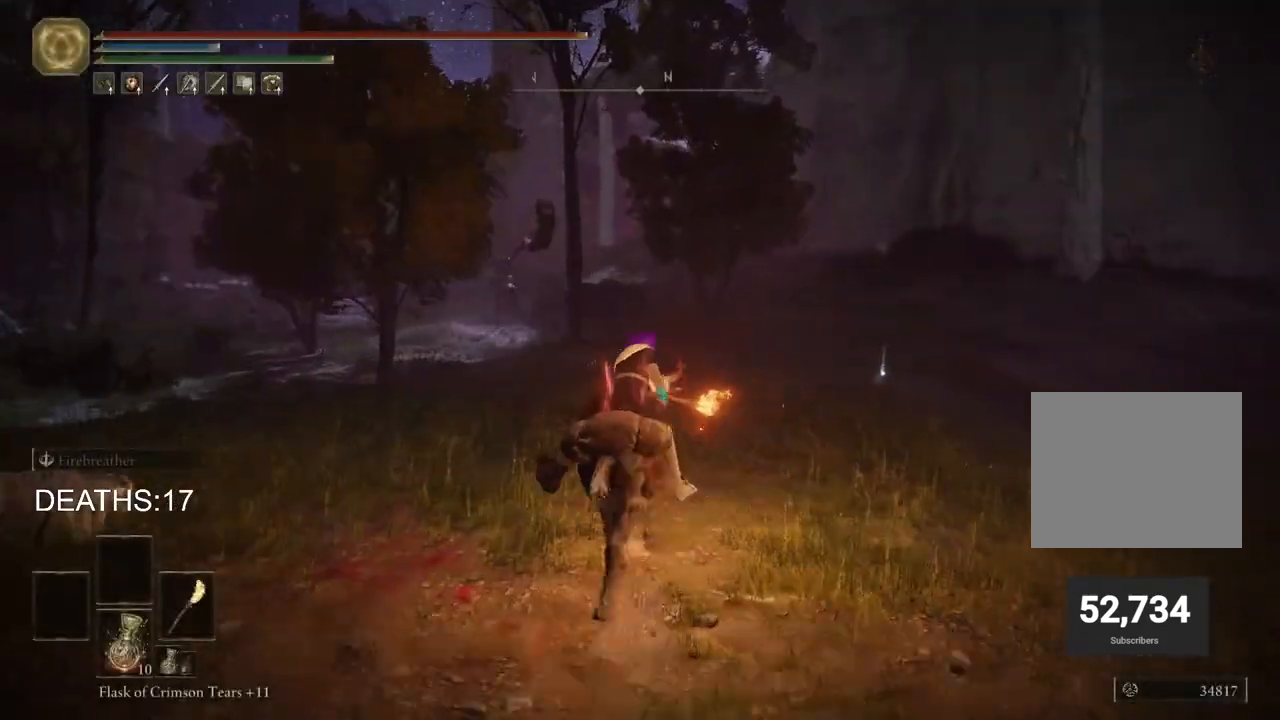
{"buttons": [], "left_stick": "down-left", "right_stick": "down-left", "events": [[100, "left_stick", "right"], [150, "right_stick", "down-left"], [283, "left_stick", "down"], [417, "left_stick", "down-left"]]}
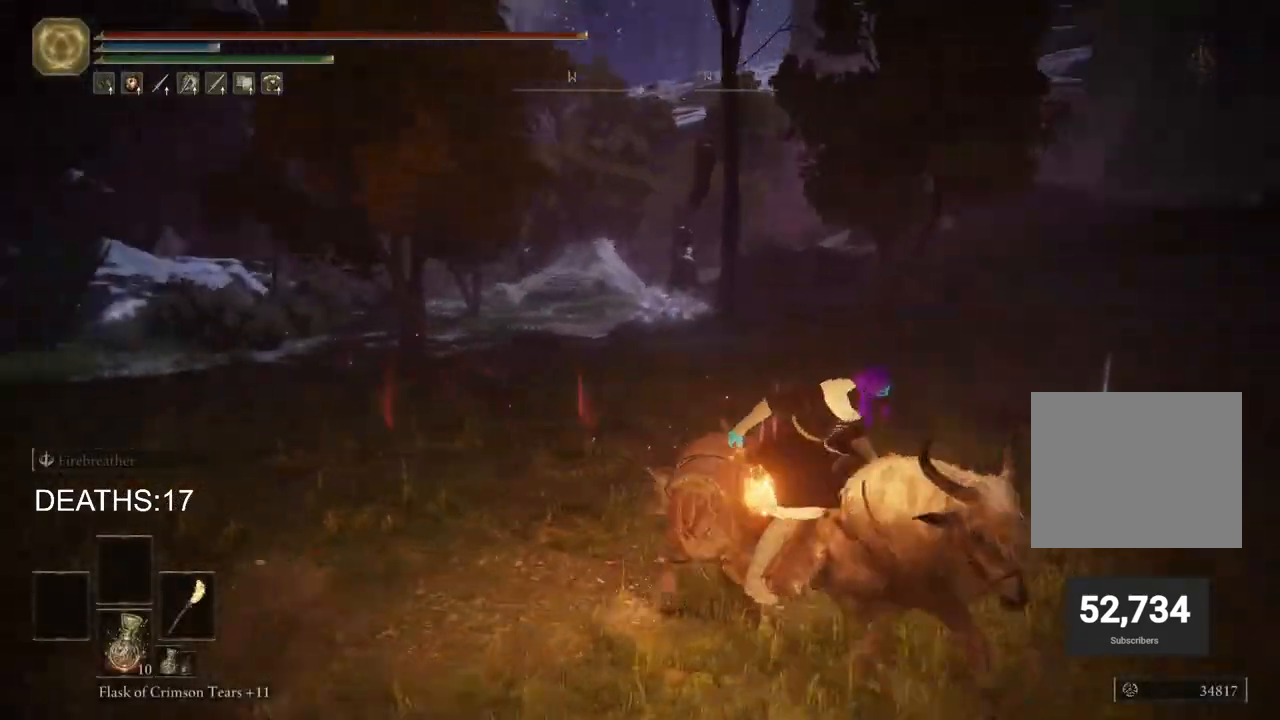
{"buttons": [], "left_stick": "up-left", "right_stick": "center", "events": [[133, "left_stick", "left"], [267, "left_stick", "up-left"], [283, "right_stick", "center"]]}
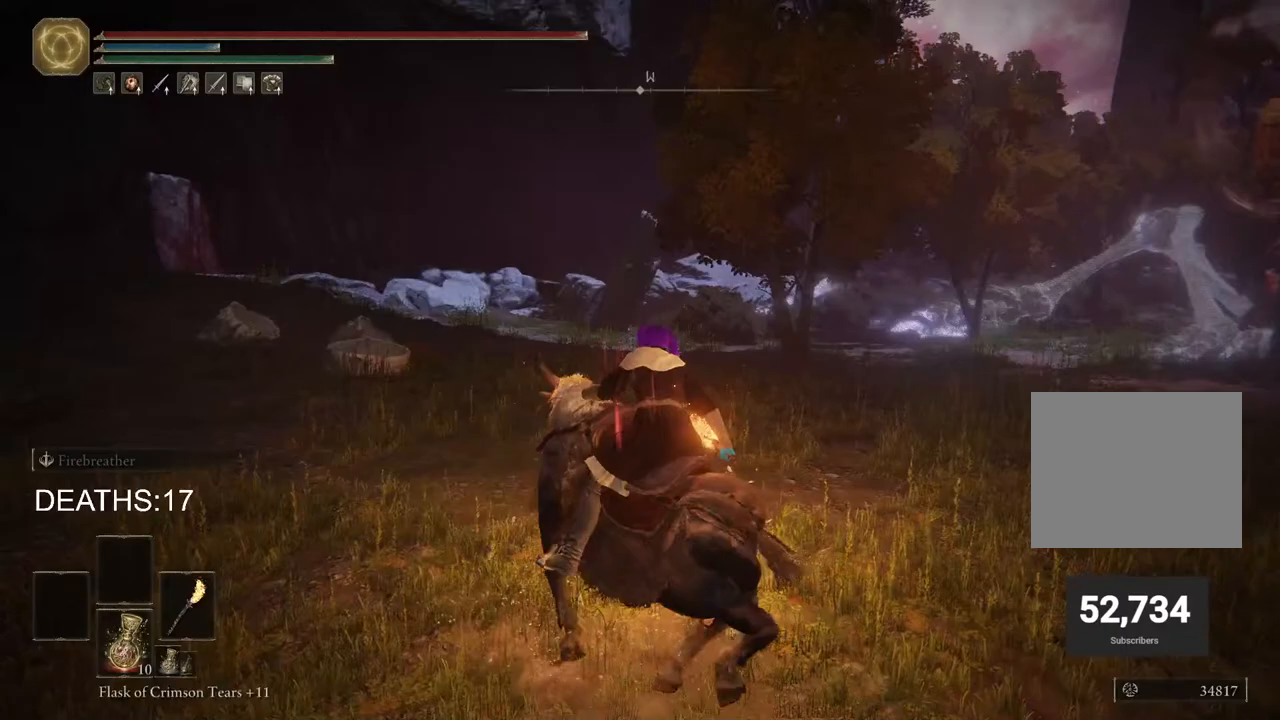
{"buttons": [], "left_stick": "up-left", "right_stick": "center", "events": [[183, "CIRCLE", "down"], [283, "CIRCLE", "up"]]}
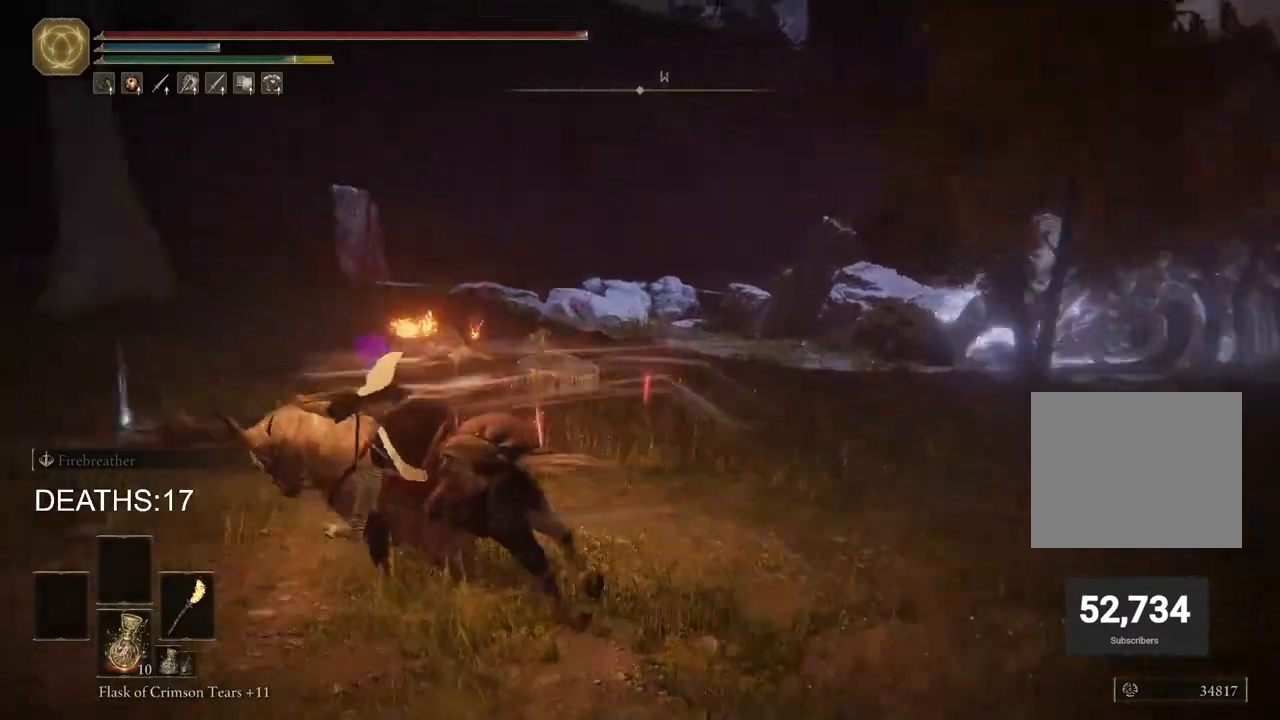
{"buttons": [], "left_stick": "up-right", "right_stick": "center", "events": [[217, "TRIANGLE", "down"], [300, "TRIANGLE", "up"], [400, "TRIANGLE", "down"], [417, "left_stick", "up-right"], [467, "TRIANGLE", "up"]]}
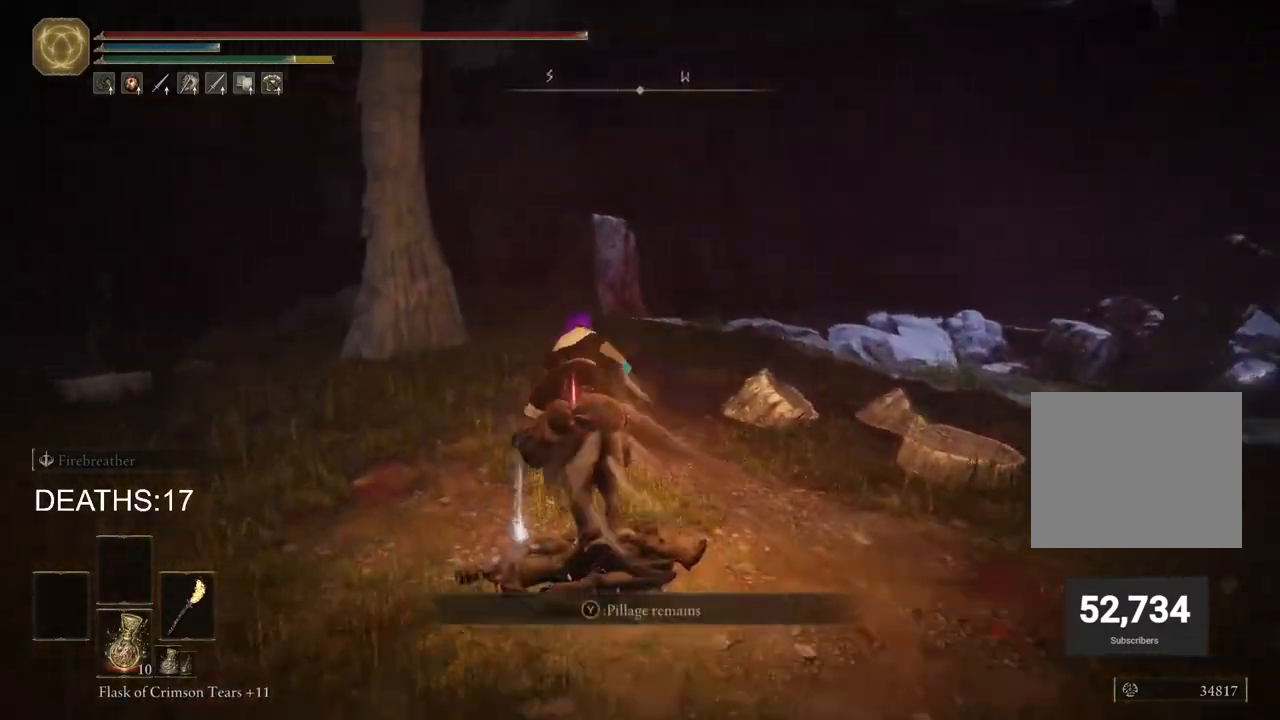
{"buttons": ["CIRCLE"], "left_stick": "up-right", "right_stick": "center", "events": [[33, "TRIANGLE", "down"], [117, "TRIANGLE", "up"], [183, "TRIANGLE", "down"], [267, "TRIANGLE", "up"], [333, "TRIANGLE", "down"], [417, "TRIANGLE", "up"], [450, "CIRCLE", "down"]]}
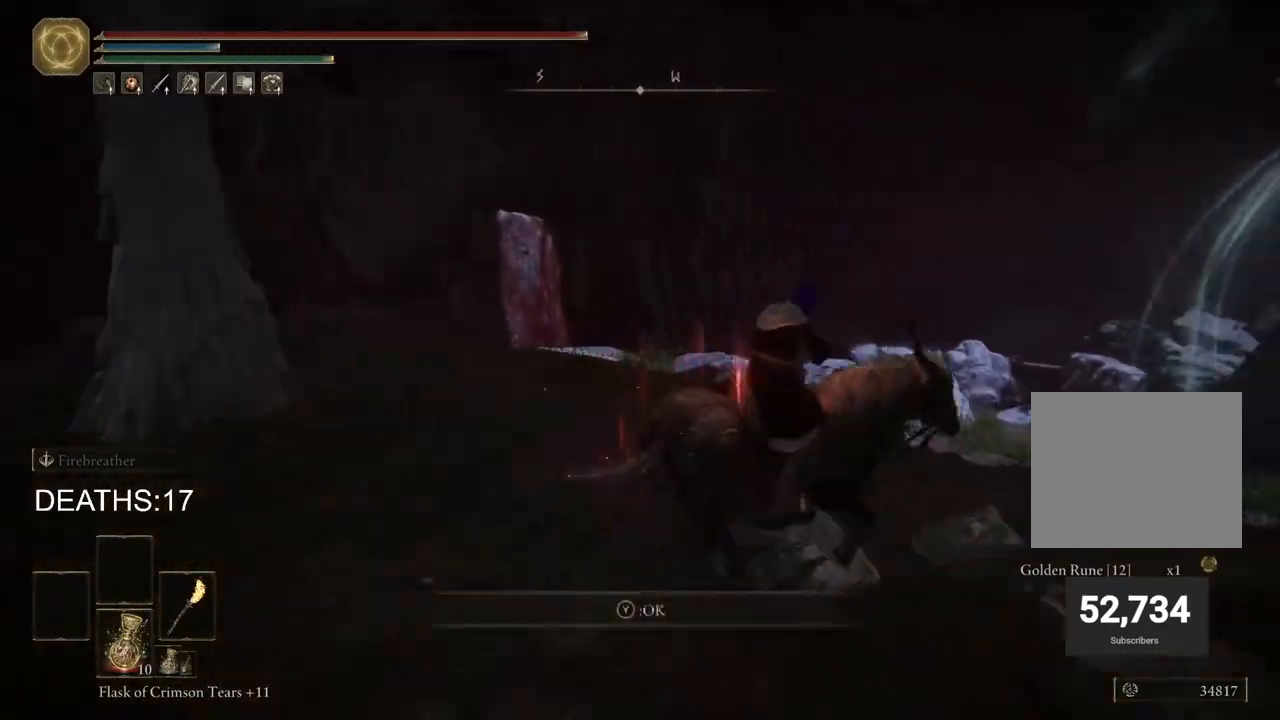
{"buttons": [], "left_stick": "up-right", "right_stick": "down-right", "events": [[50, "CIRCLE", "up"], [233, "right_stick", "down-right"]]}
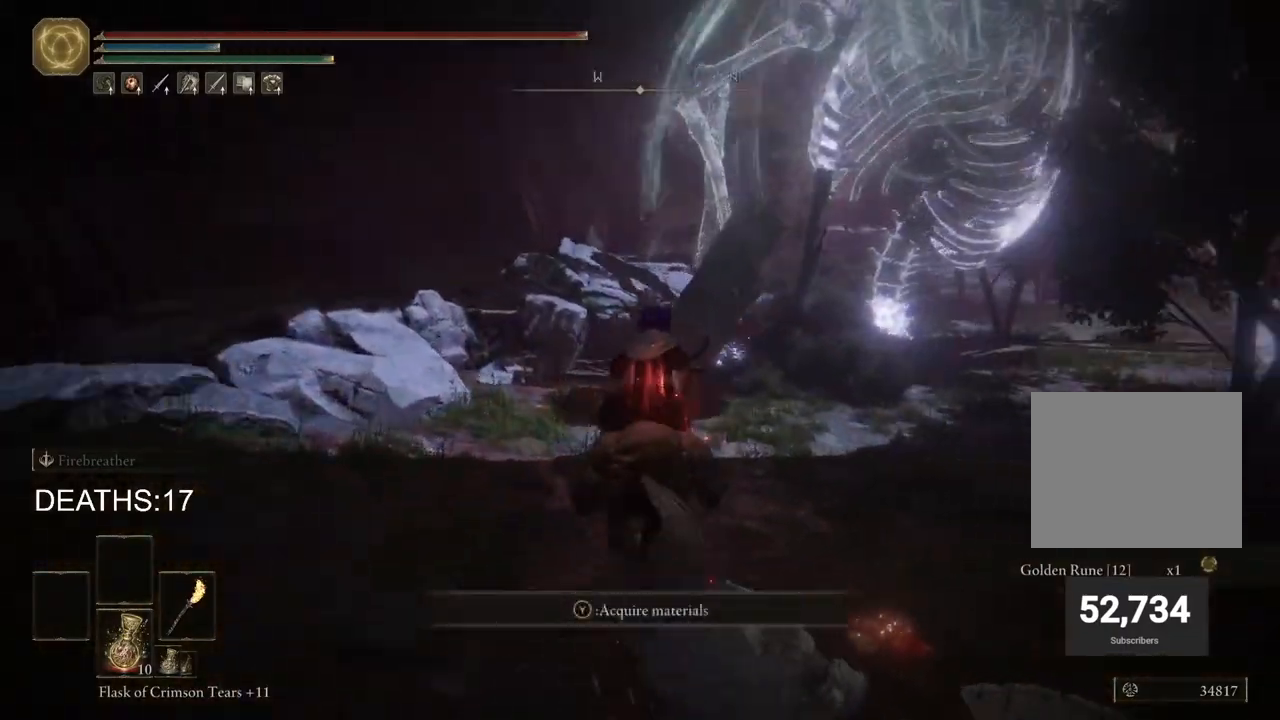
{"buttons": [], "left_stick": "up-right", "right_stick": "right", "events": [[33, "right_stick", "center"], [150, "right_stick", "right"]]}
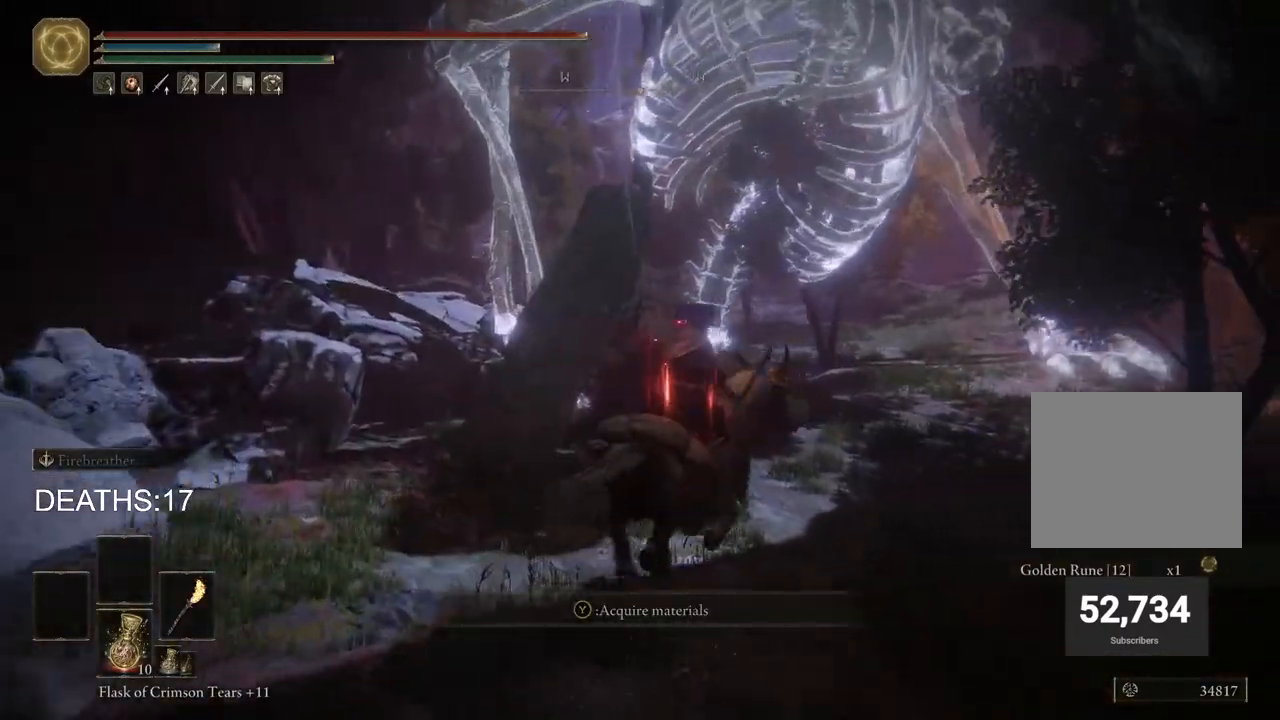
{"buttons": [], "left_stick": "up", "right_stick": "center", "events": [[33, "right_stick", "center"], [250, "CIRCLE", "down"], [267, "left_stick", "up"], [350, "CIRCLE", "up"]]}